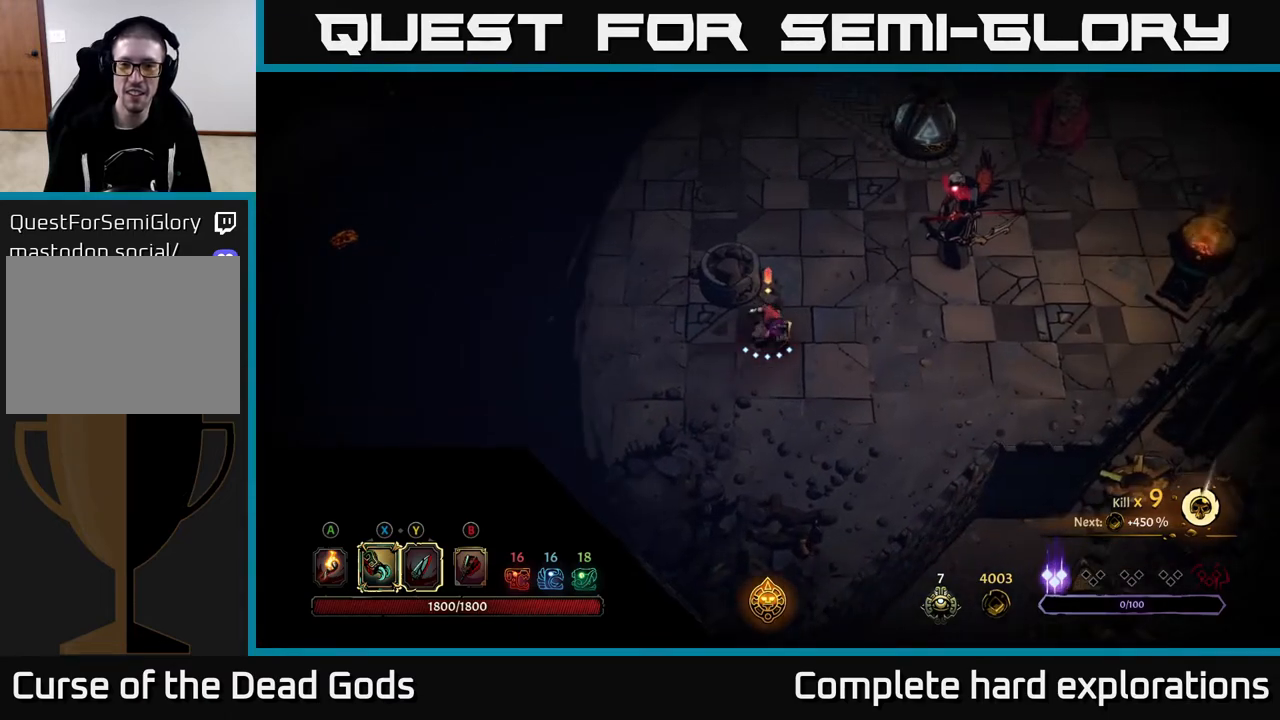
Gameplay with a controller (Xbox layout); each line is a JSON object with the inputs held at the frame after it. "events" lists button and stick changes between this image and that frame as [ms after this image, input, new state], when the widget could be followed in between.
{"buttons": [], "left_stick": "up-right", "right_stick": "center", "events": [[350, "Y", "up"]]}
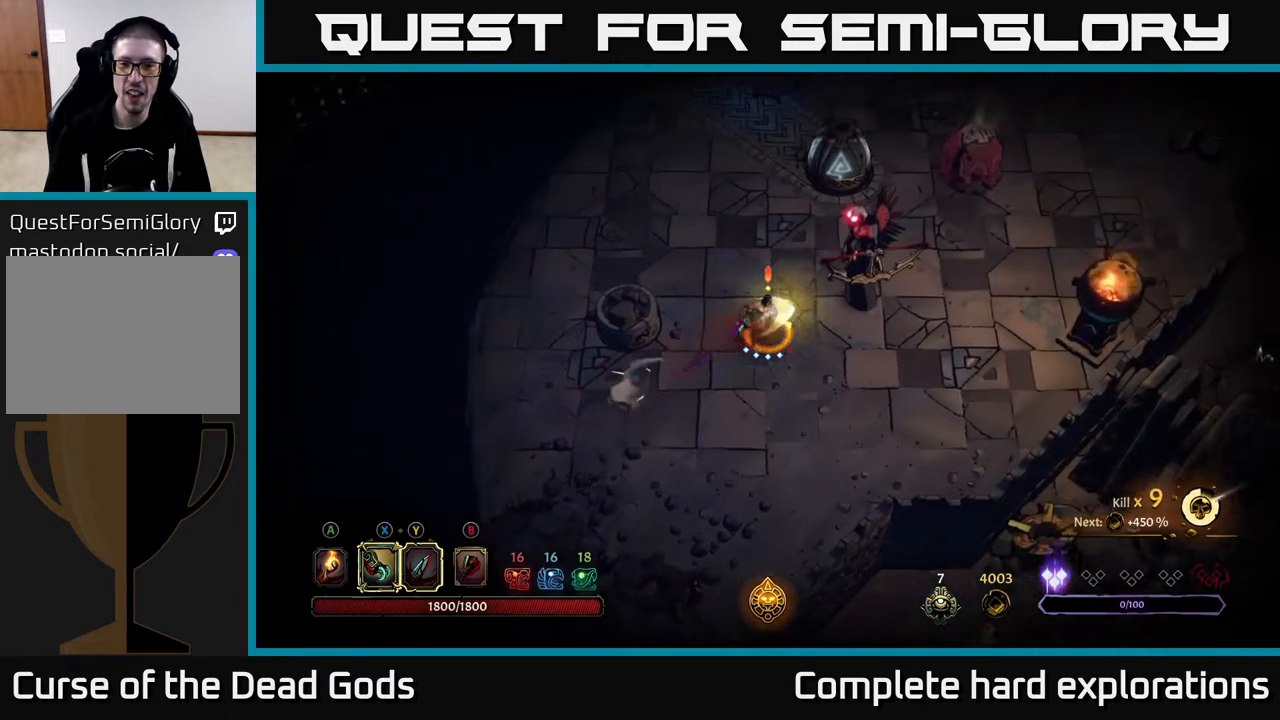
{"buttons": [], "left_stick": "up-right", "right_stick": "center", "events": []}
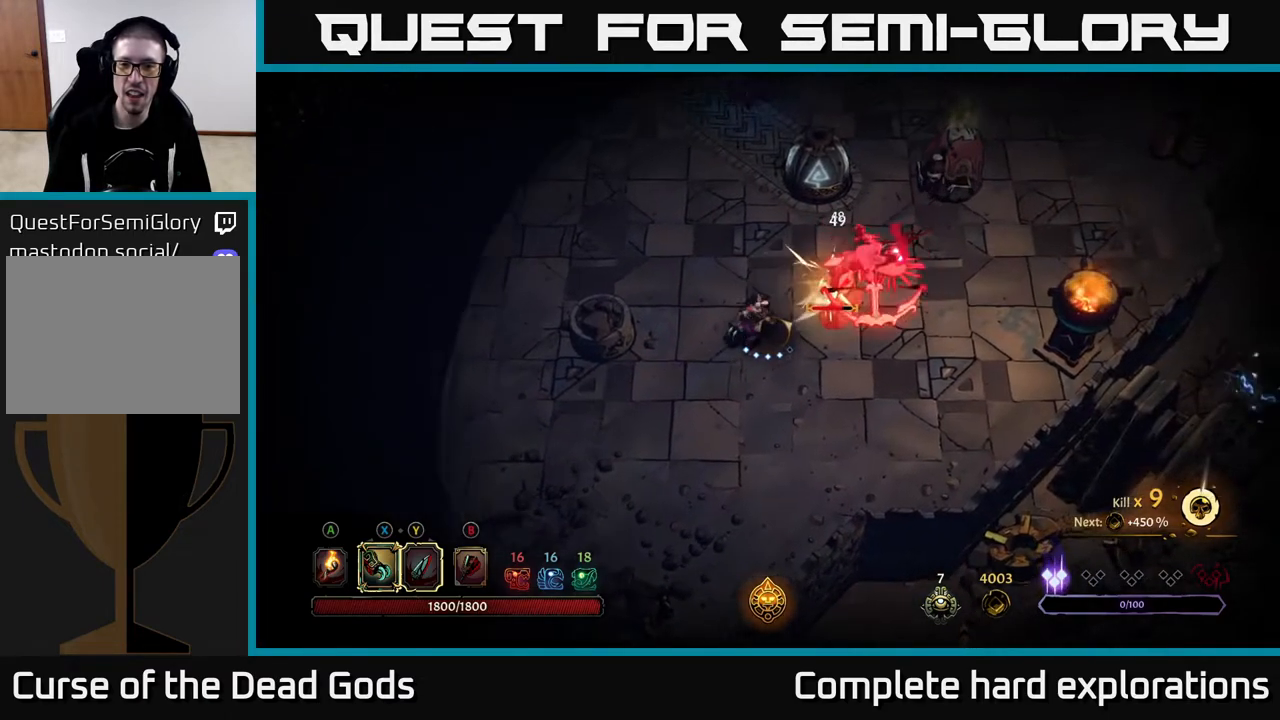
{"buttons": ["X"], "left_stick": "up-right", "right_stick": "center", "events": [[83, "X", "down"], [233, "X", "up"], [433, "X", "down"]]}
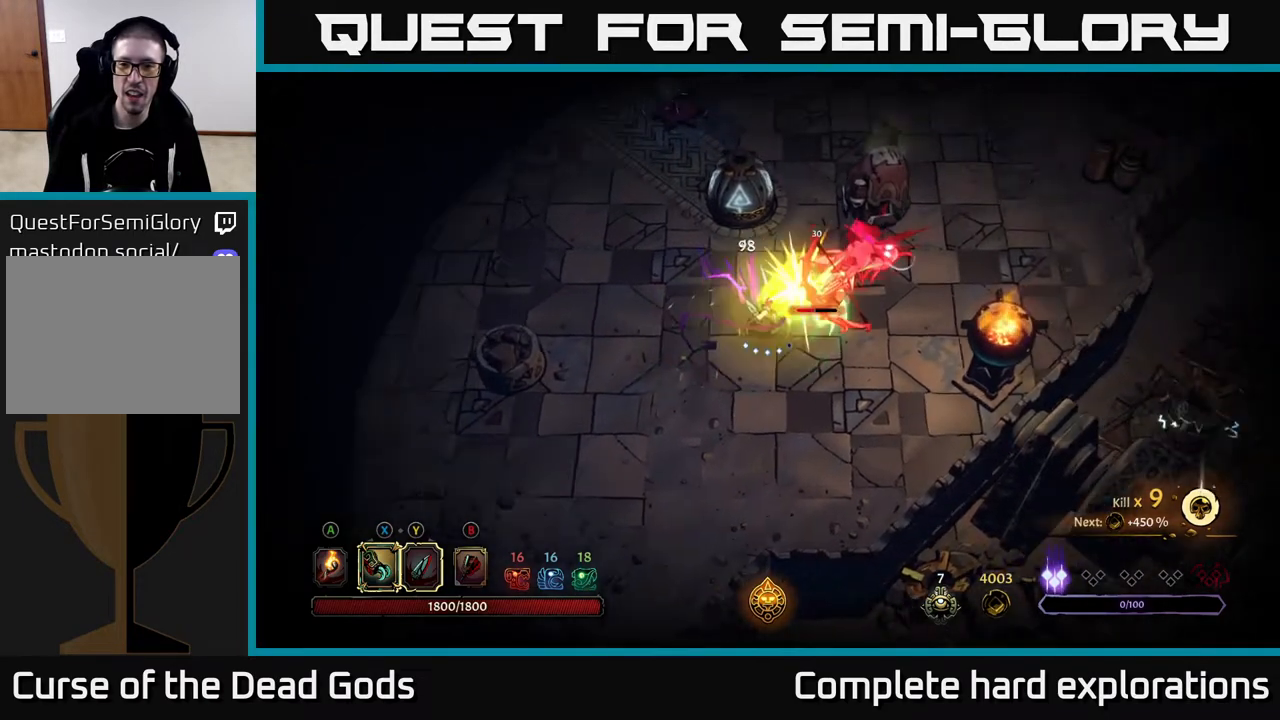
{"buttons": ["X"], "left_stick": "up-right", "right_stick": "center", "events": [[83, "X", "up"], [150, "X", "down"], [283, "X", "up"], [400, "X", "down"]]}
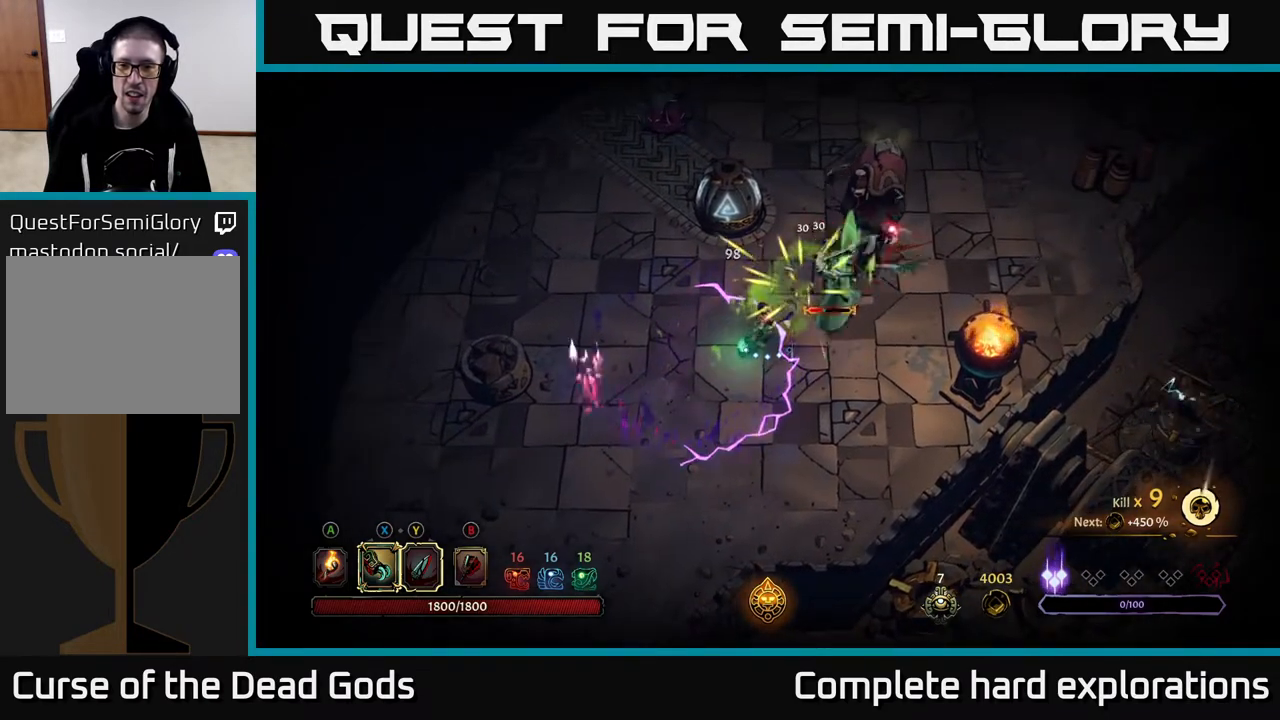
{"buttons": ["Y"], "left_stick": "up-right", "right_stick": "center", "events": [[33, "X", "up"], [100, "X", "down"], [233, "X", "up"], [433, "Y", "down"]]}
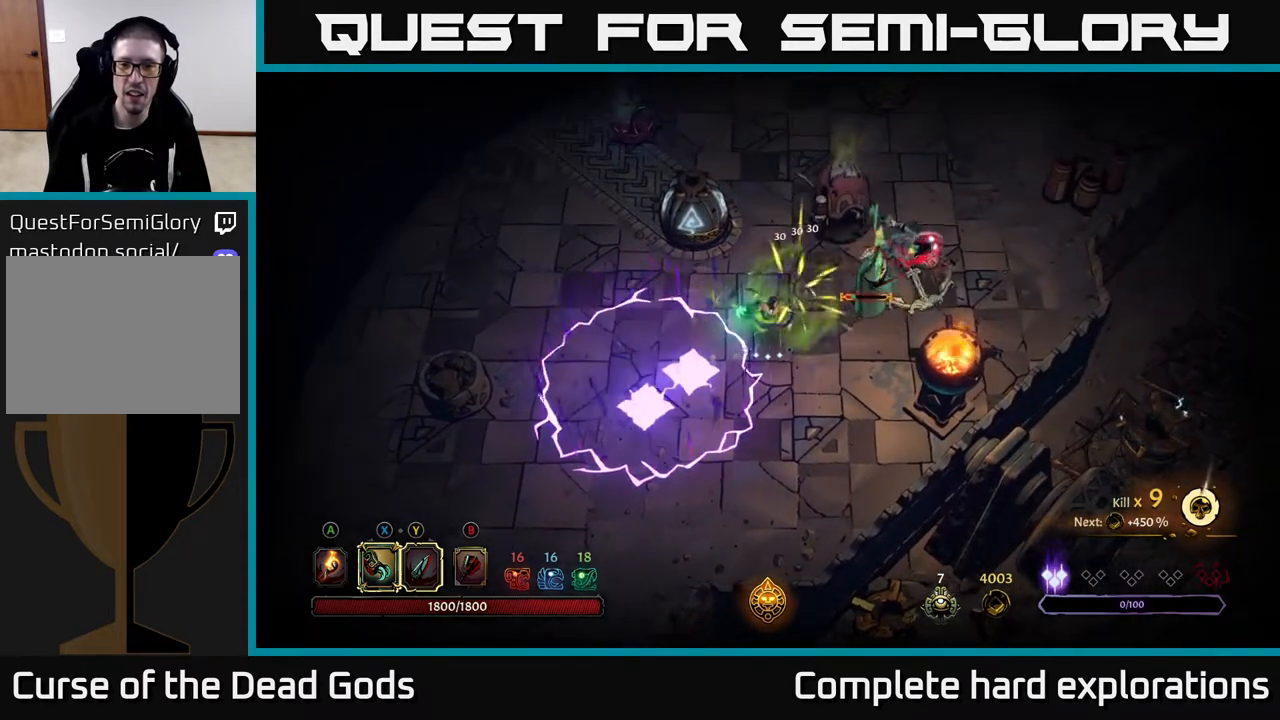
{"buttons": [], "left_stick": "up-right", "right_stick": "center", "events": [[50, "Y", "up"]]}
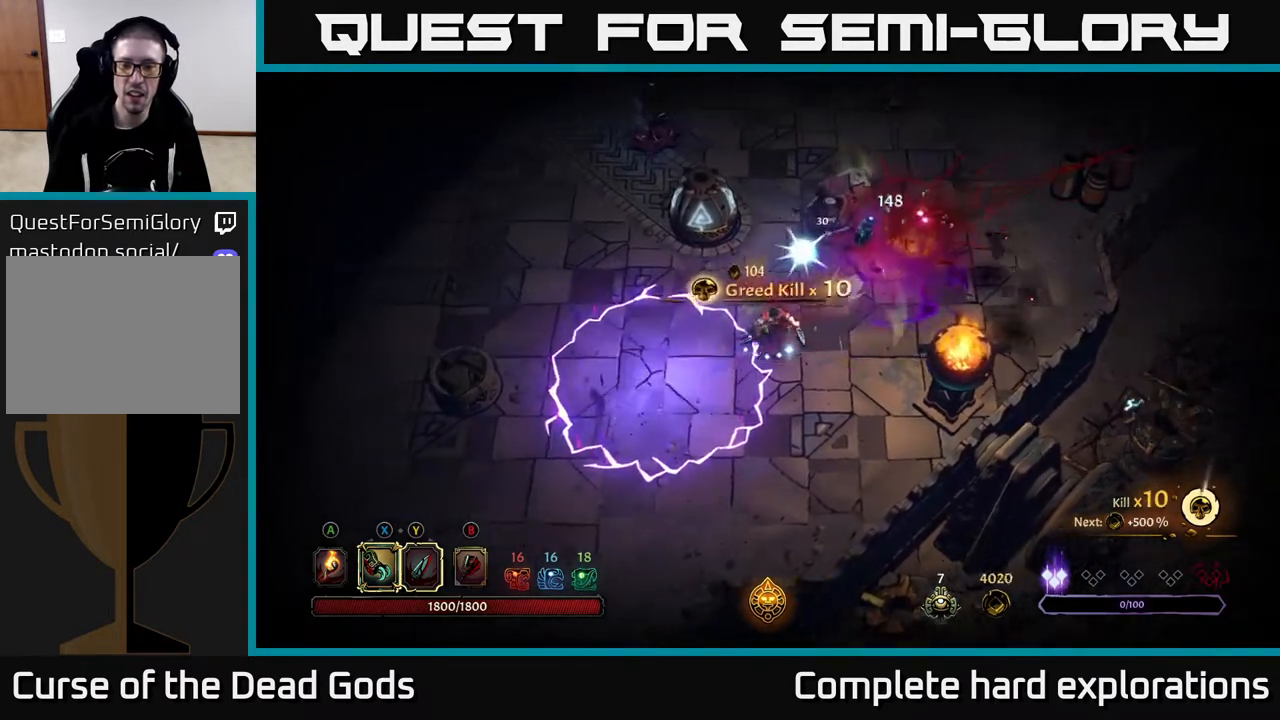
{"buttons": [], "left_stick": "up-right", "right_stick": "center", "events": [[350, "R2", "down"], [450, "R2", "up"]]}
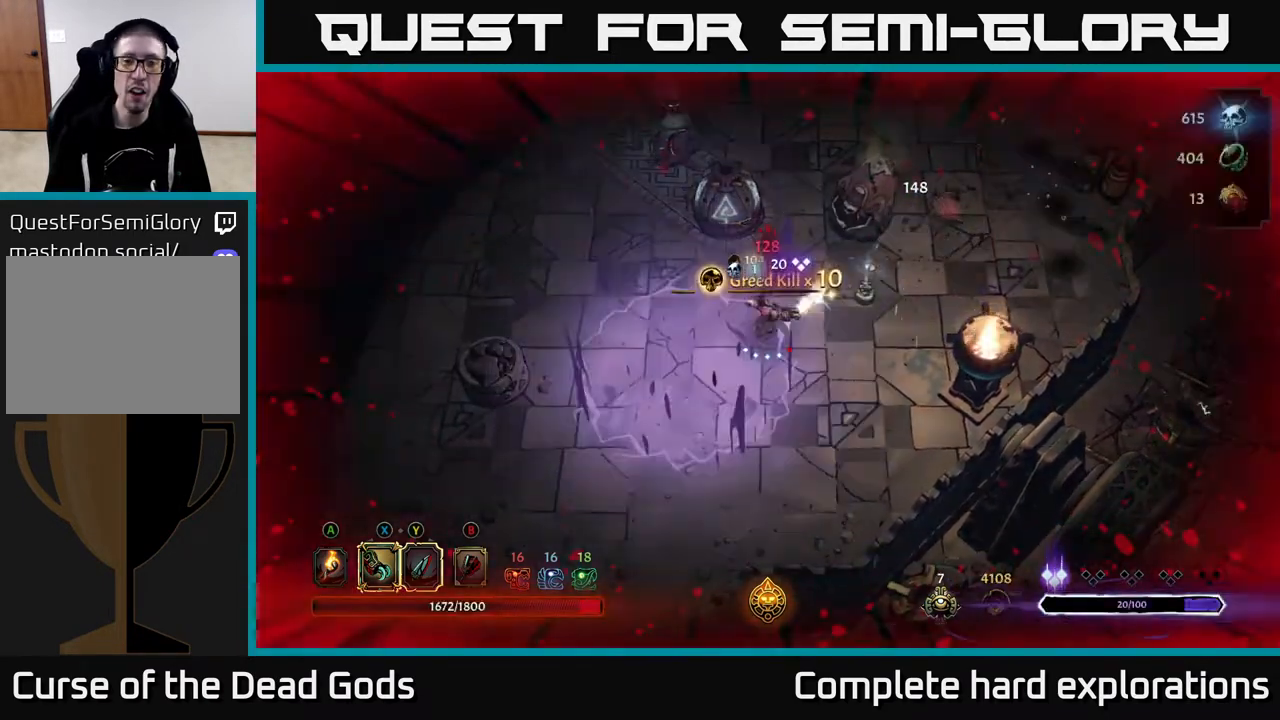
{"buttons": [], "left_stick": "down-right", "right_stick": "center", "events": [[17, "R2", "down"], [117, "R2", "up"], [317, "left_stick", "right"], [433, "left_stick", "down-right"]]}
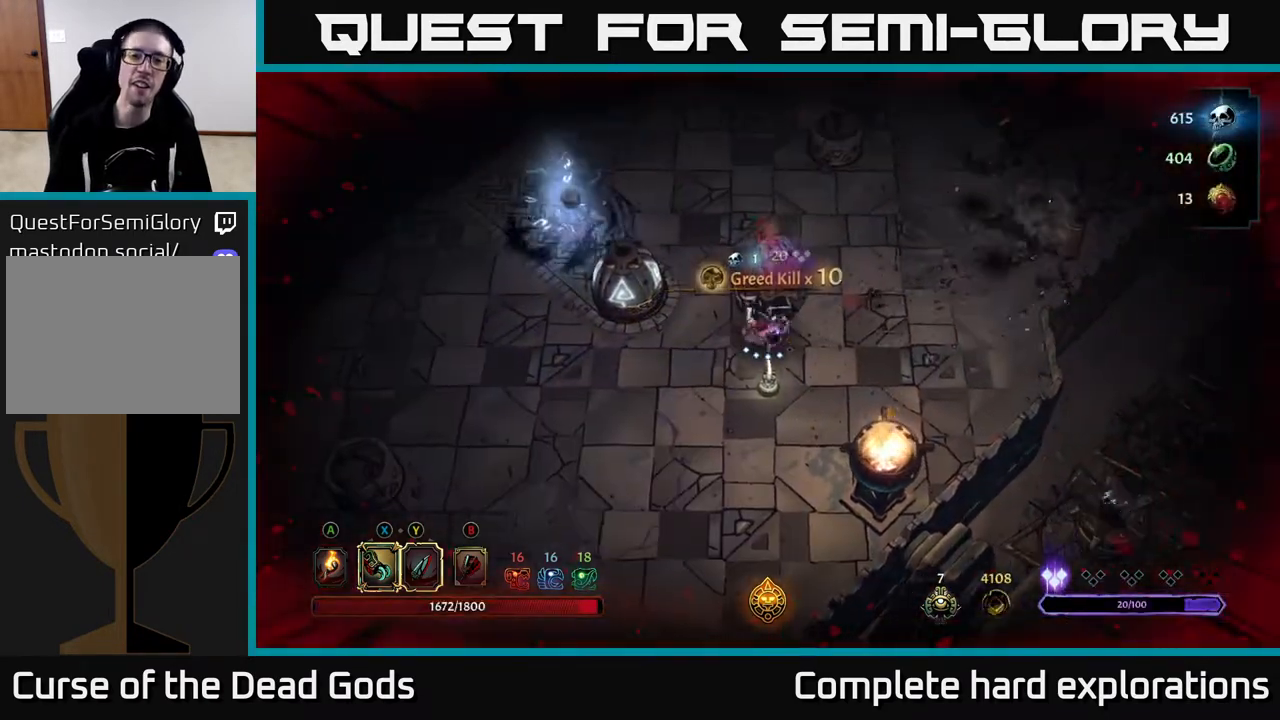
{"buttons": ["X"], "left_stick": "up", "right_stick": "center", "events": [[33, "left_stick", "right"], [167, "left_stick", "up"], [217, "X", "down"], [350, "X", "up"], [467, "X", "down"]]}
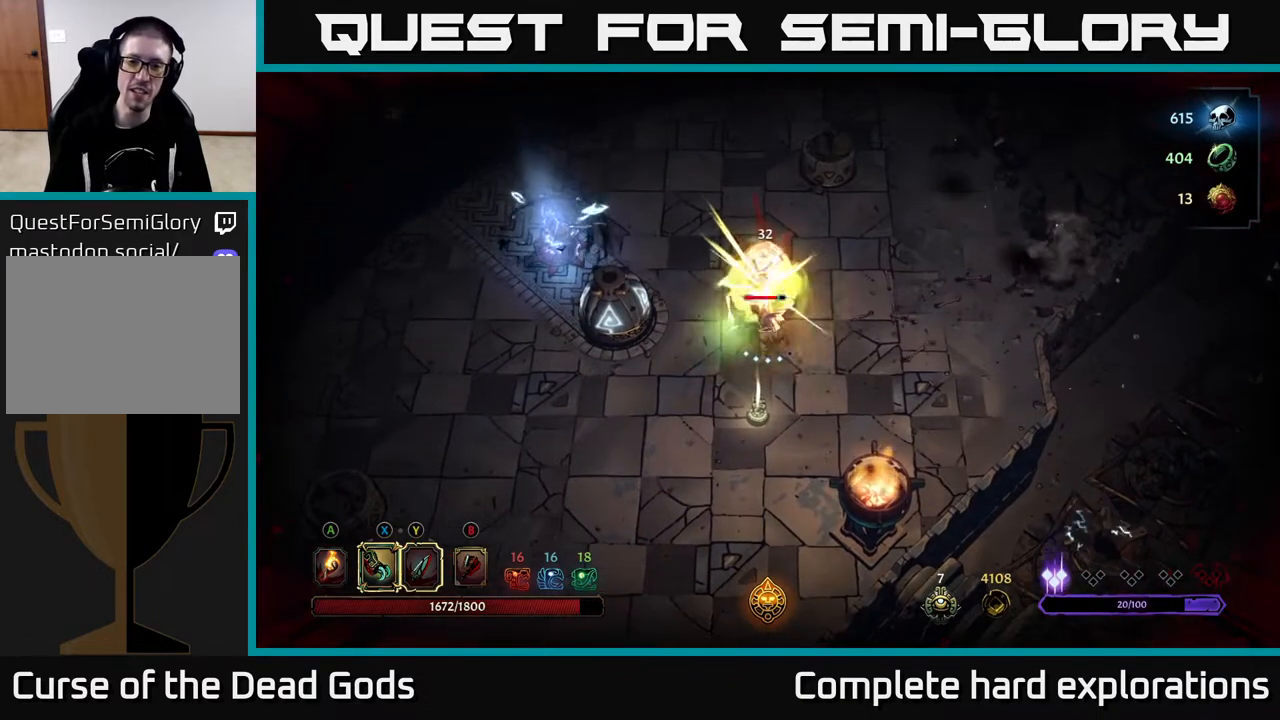
{"buttons": [], "left_stick": "up", "right_stick": "center", "events": [[50, "X", "up"], [150, "X", "down"], [250, "X", "up"], [350, "X", "down"], [450, "X", "up"]]}
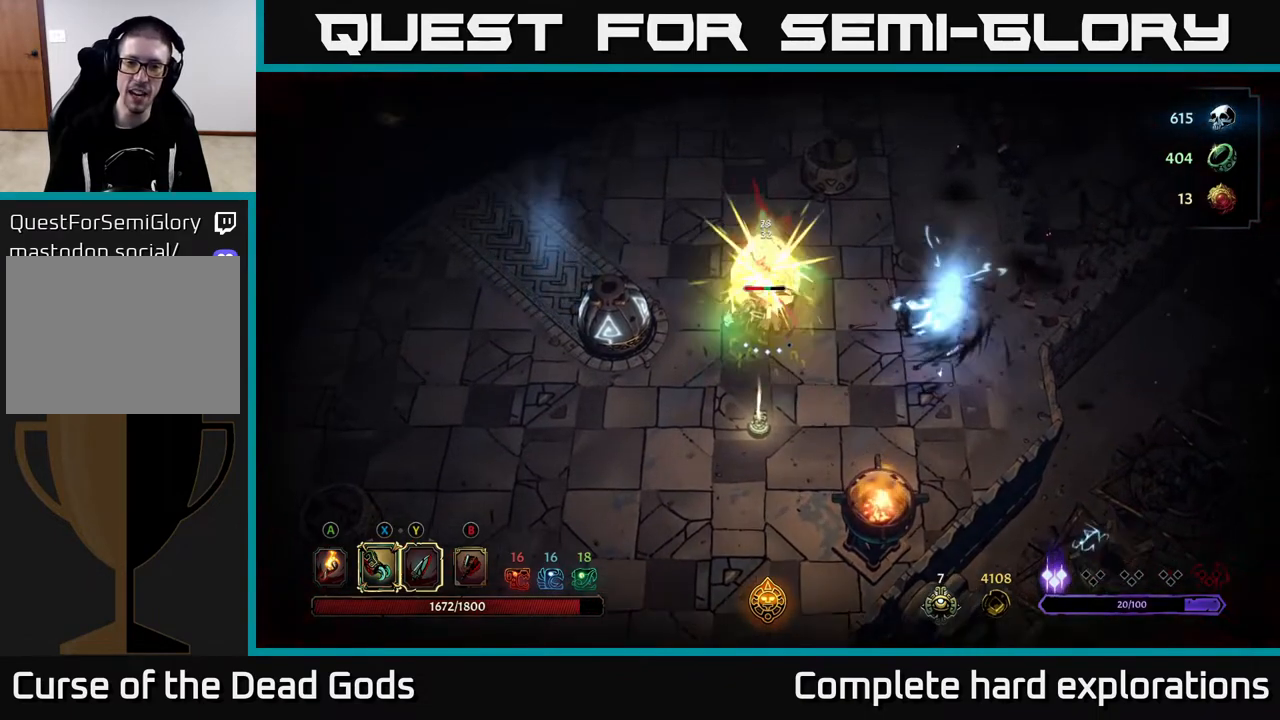
{"buttons": [], "left_stick": "up", "right_stick": "center", "events": [[33, "X", "down"], [150, "X", "up"], [283, "Y", "down"], [383, "Y", "up"]]}
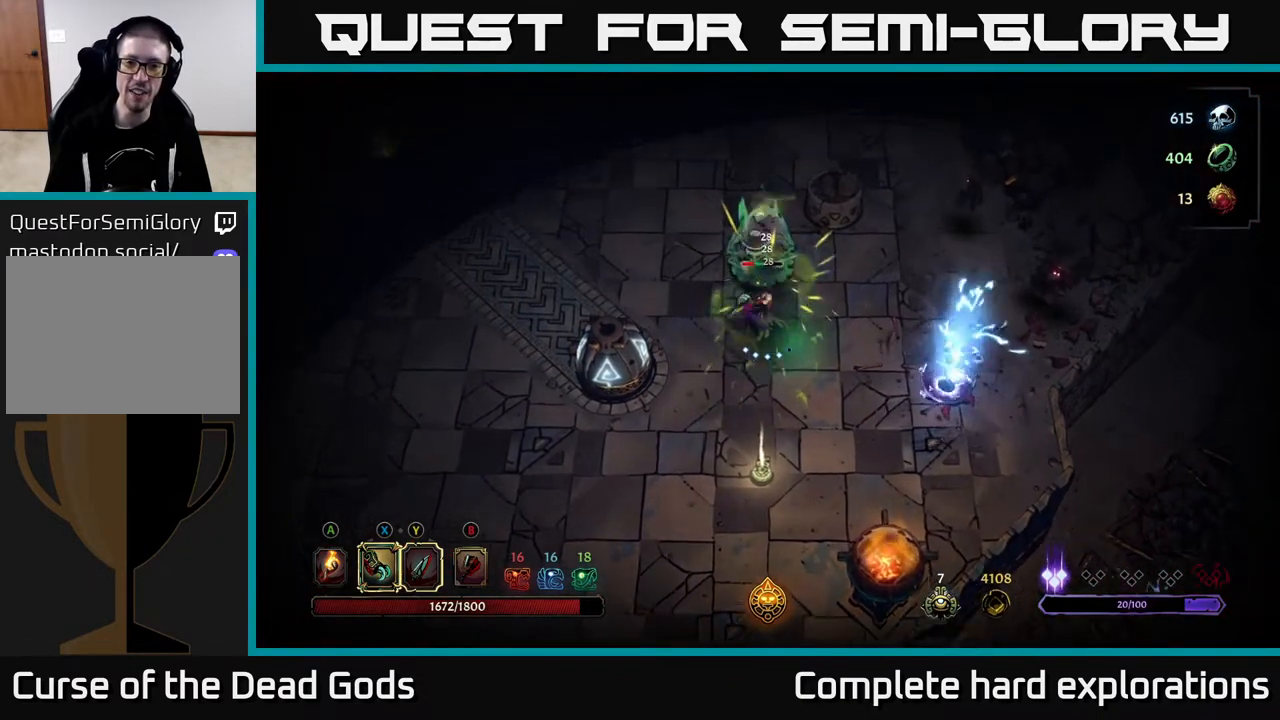
{"buttons": [], "left_stick": "center", "right_stick": "center", "events": [[183, "left_stick", "center"]]}
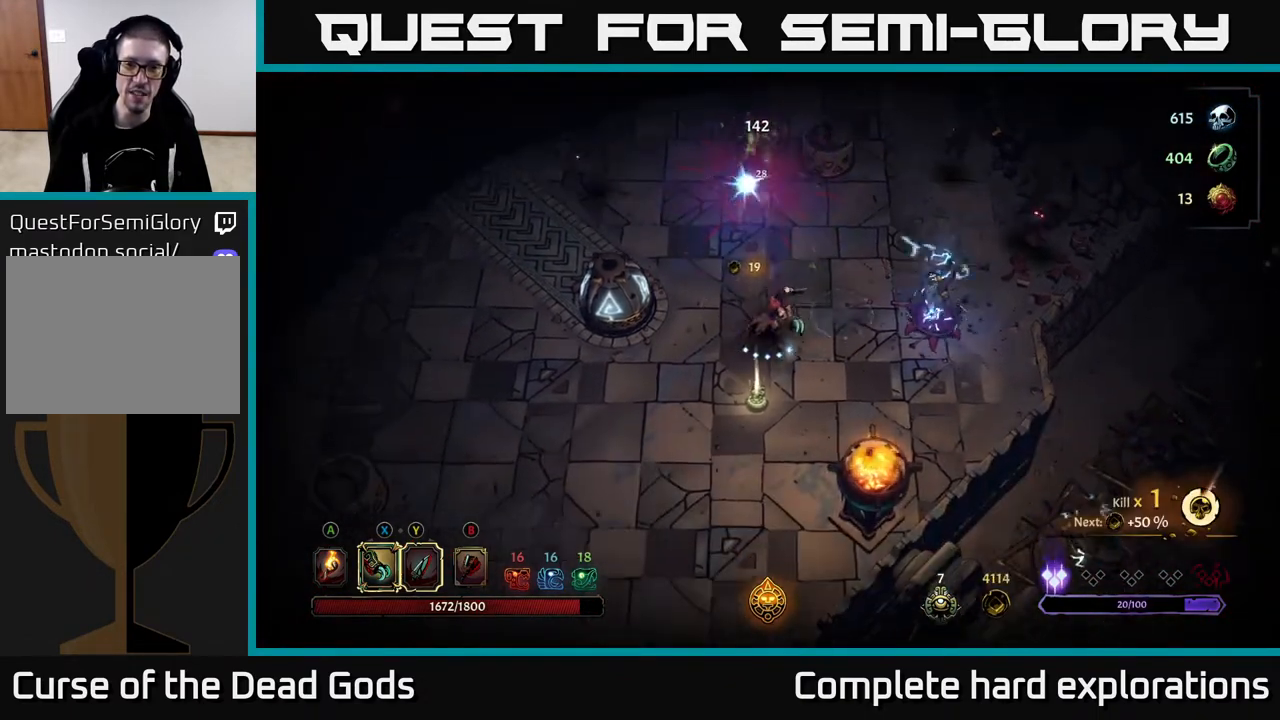
{"buttons": ["Y"], "left_stick": "right", "right_stick": "center", "events": [[133, "left_stick", "right"], [350, "Y", "down"]]}
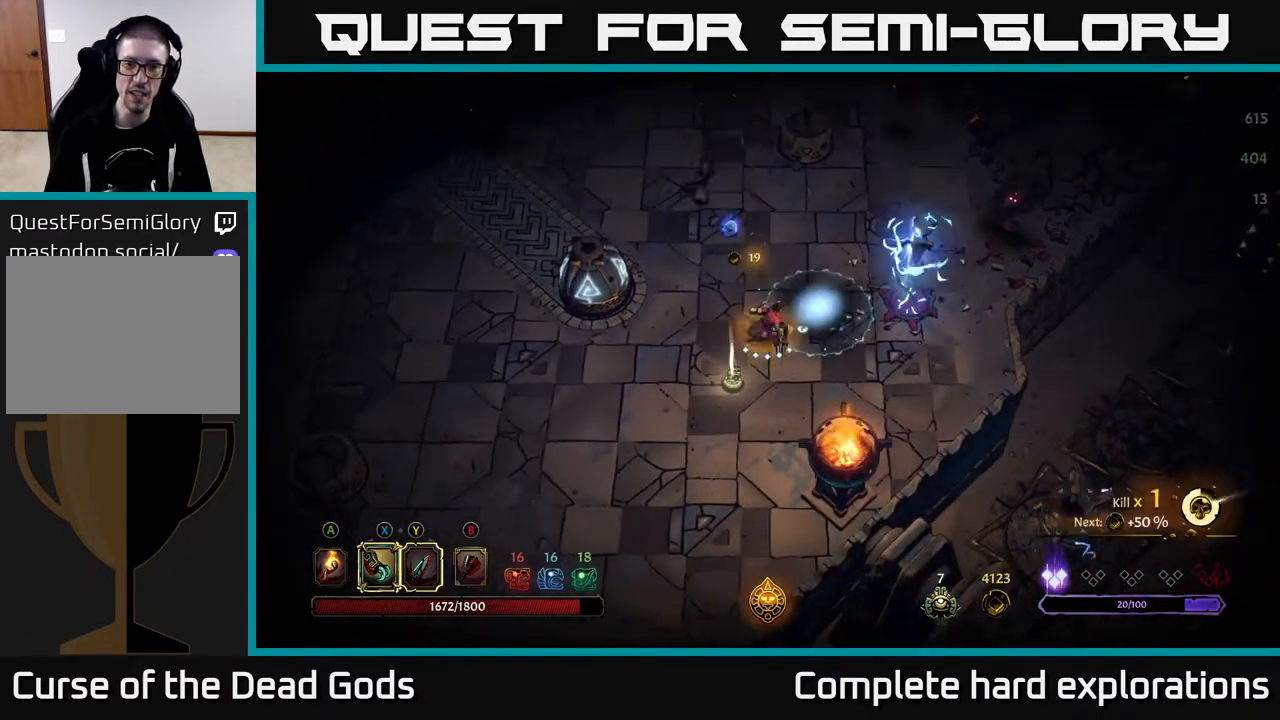
{"buttons": [], "left_stick": "down-right", "right_stick": "center", "events": [[133, "Y", "up"], [350, "R2", "down"], [350, "left_stick", "down-right"], [467, "R2", "up"]]}
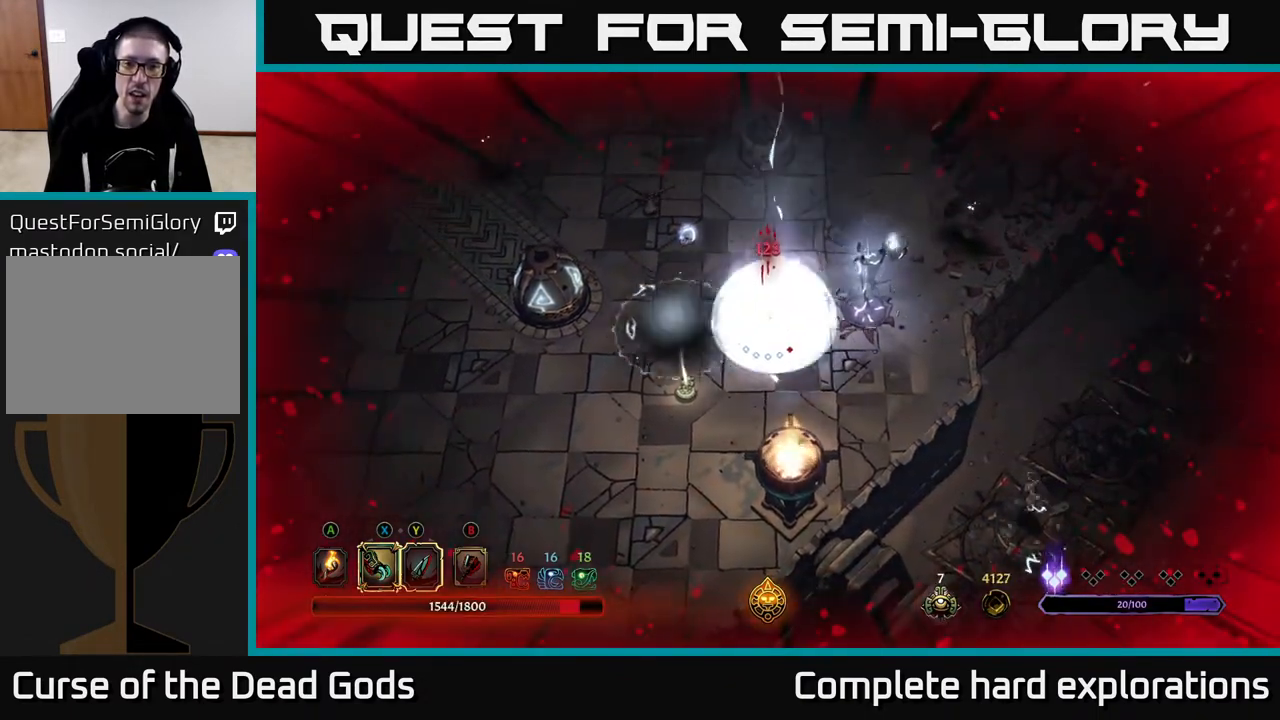
{"buttons": [], "left_stick": "up", "right_stick": "center", "events": [[33, "R2", "down"], [133, "R2", "up"], [183, "R2", "down"], [283, "R2", "up"], [433, "left_stick", "up-right"], [483, "left_stick", "up"]]}
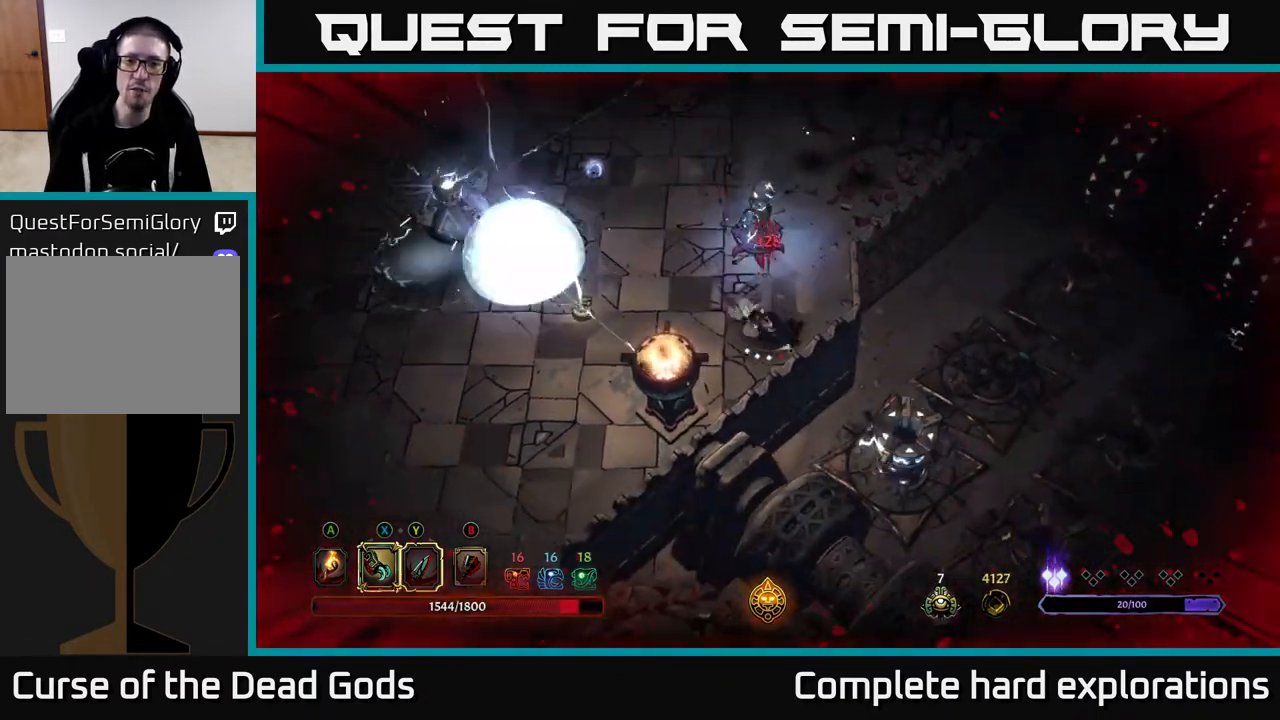
{"buttons": ["X"], "left_stick": "up", "right_stick": "center", "events": [[217, "X", "down"], [333, "X", "up"], [450, "X", "down"]]}
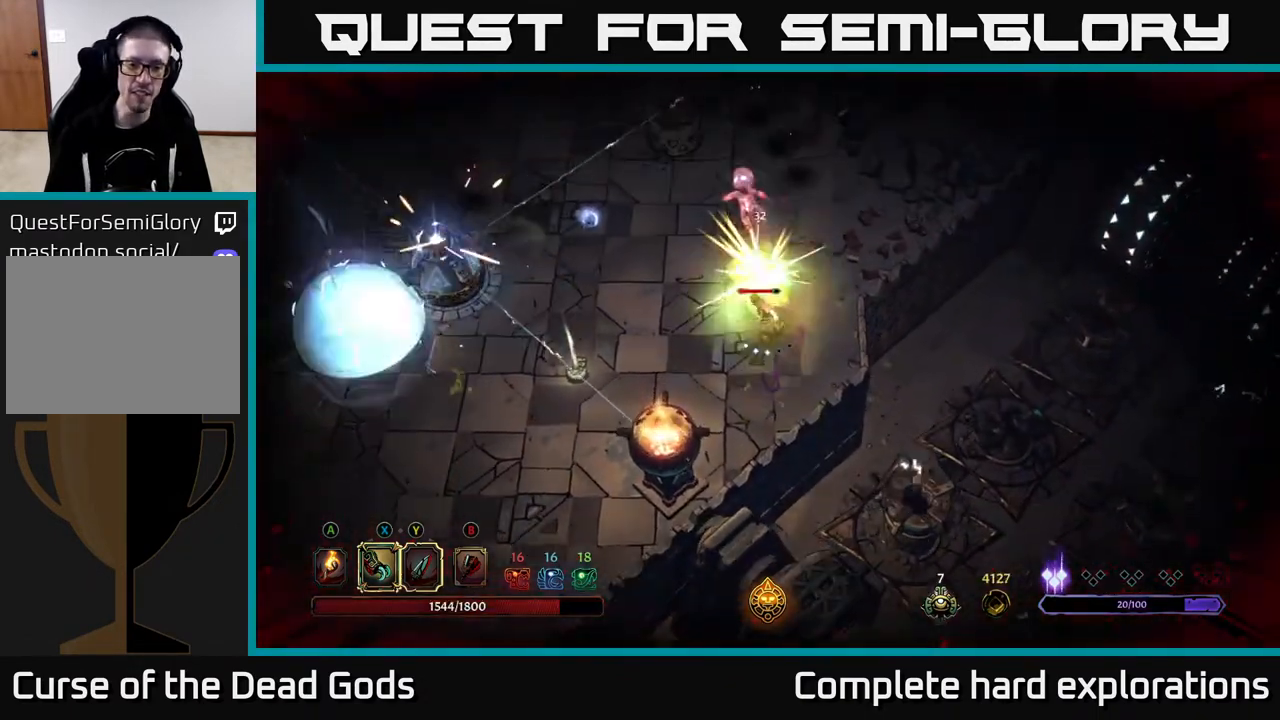
{"buttons": [], "left_stick": "up", "right_stick": "center", "events": [[83, "X", "up"], [167, "X", "down"], [283, "X", "up"], [367, "X", "down"], [483, "X", "up"]]}
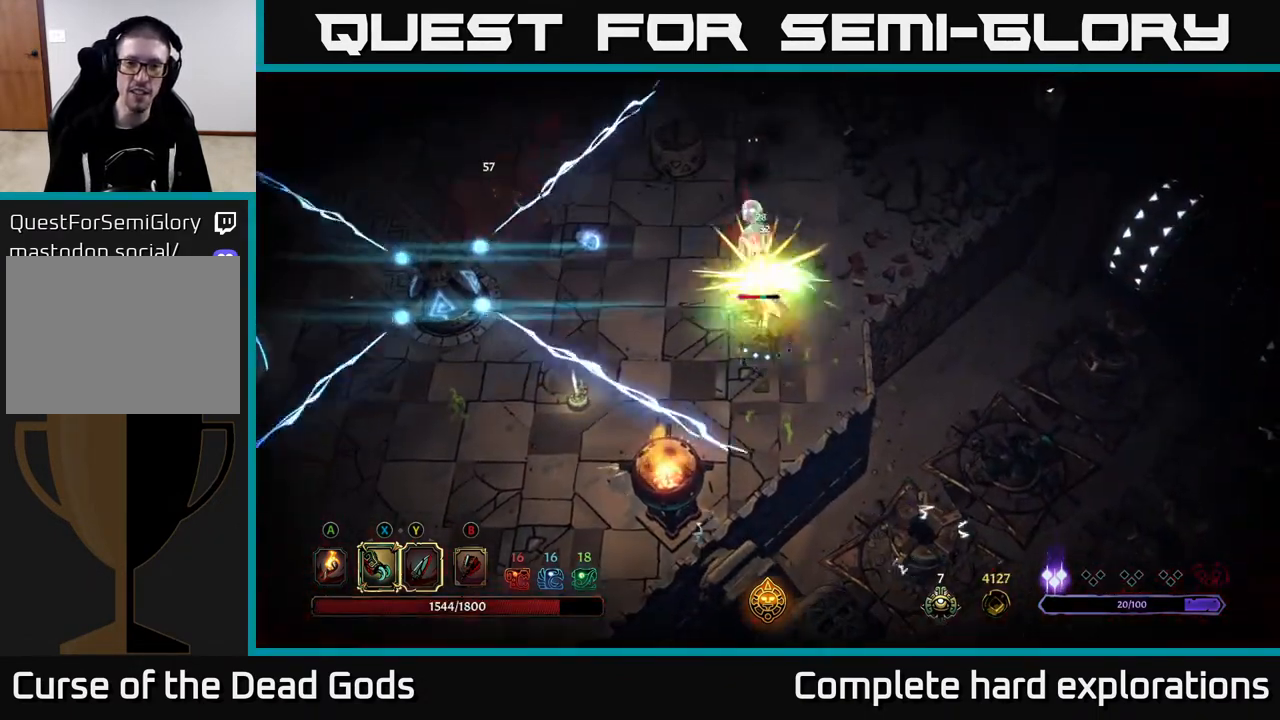
{"buttons": ["R2"], "left_stick": "up-right", "right_stick": "center", "events": [[100, "Y", "down"], [167, "Y", "up"], [250, "left_stick", "up-right"], [400, "R2", "down"]]}
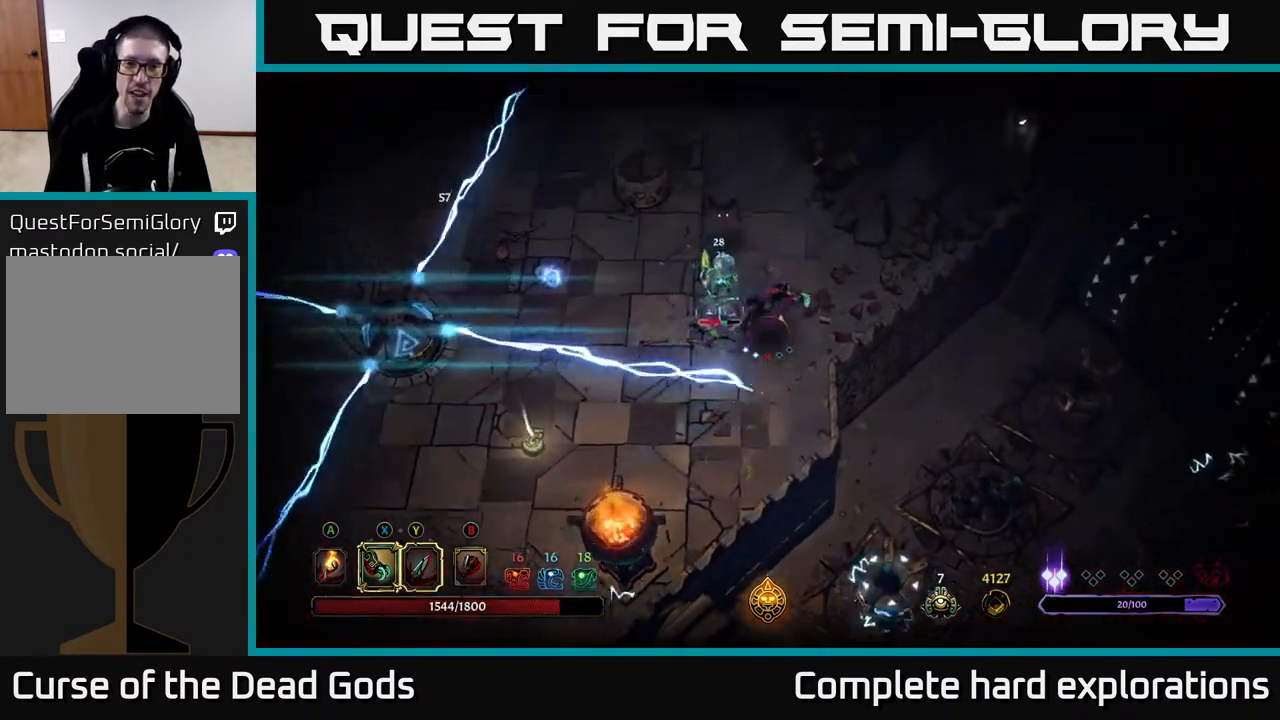
{"buttons": [], "left_stick": "up-right", "right_stick": "center", "events": [[50, "R2", "up"]]}
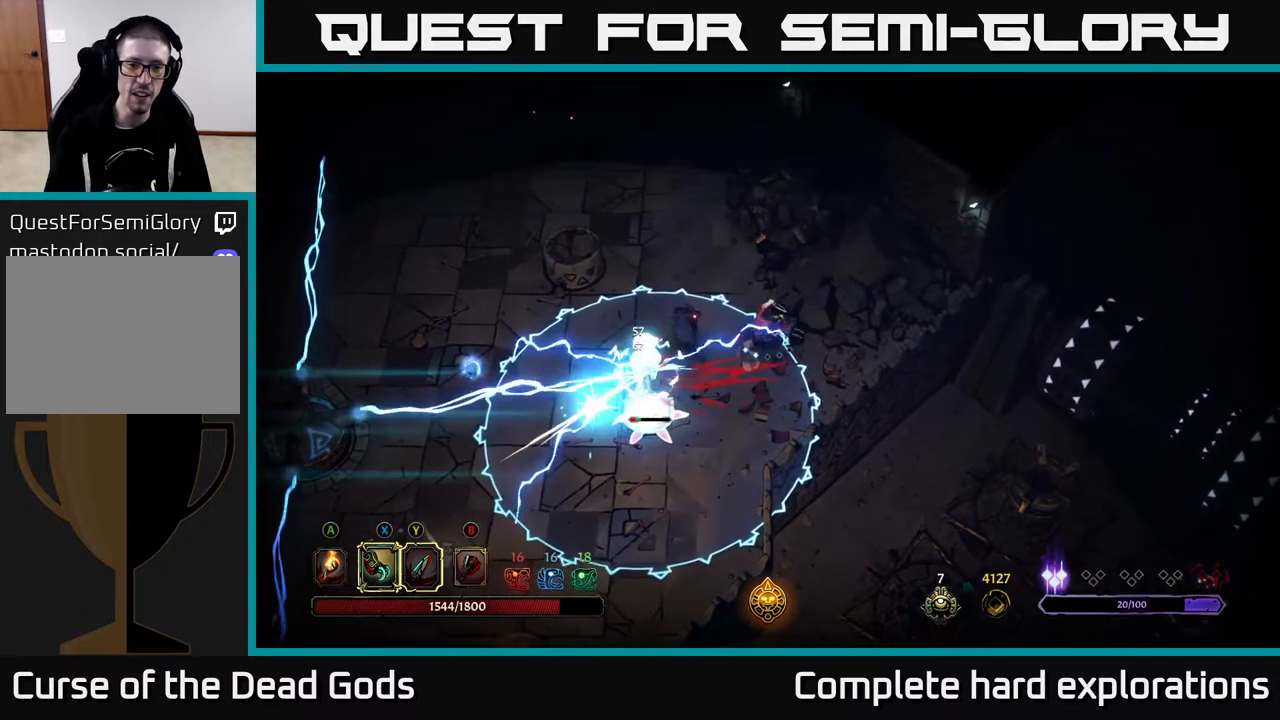
{"buttons": ["R2"], "left_stick": "up", "right_stick": "center", "events": [[217, "left_stick", "up"], [333, "R2", "down"]]}
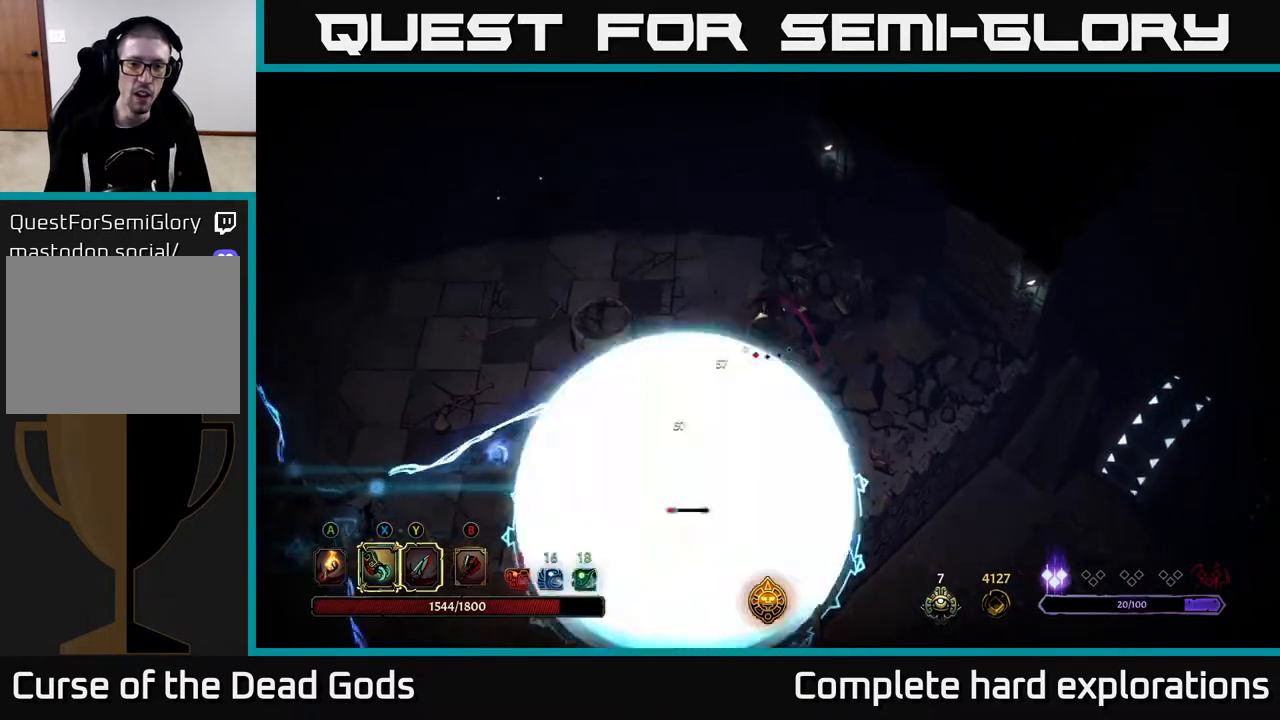
{"buttons": [], "left_stick": "down-left", "right_stick": "center", "events": [[33, "R2", "up"], [267, "left_stick", "up-right"], [500, "left_stick", "down-left"]]}
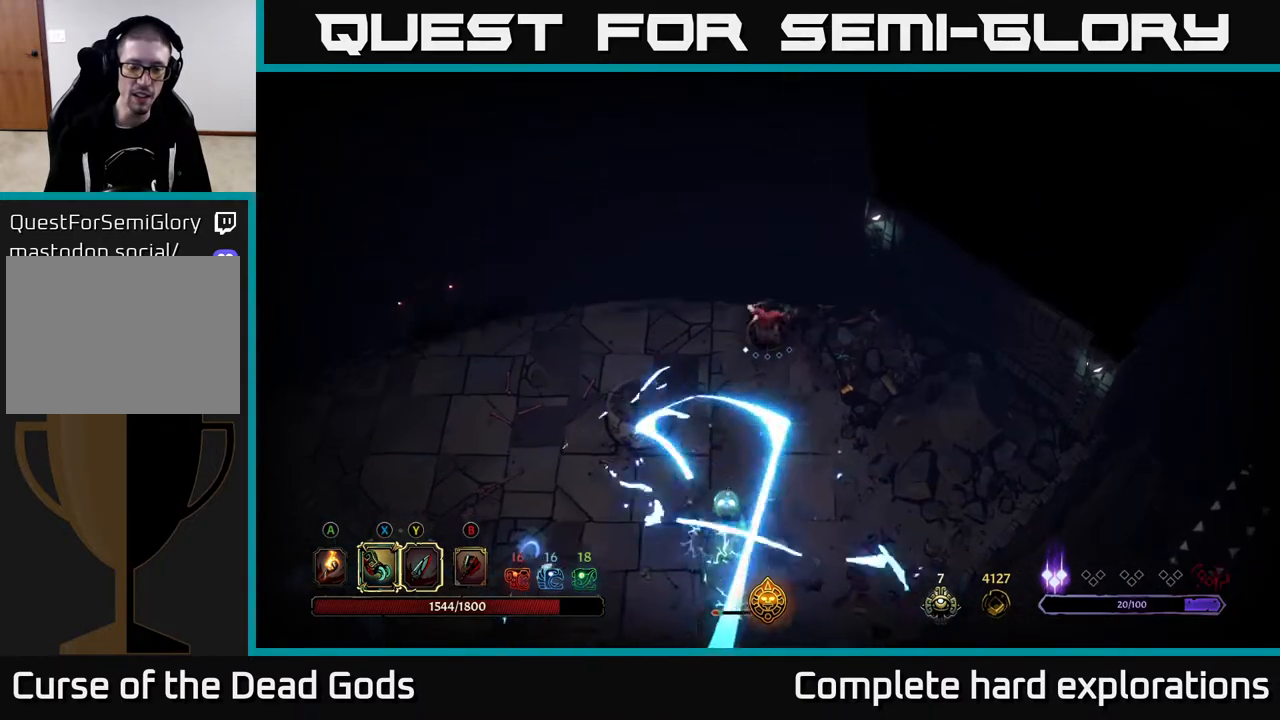
{"buttons": [], "left_stick": "down", "right_stick": "center", "events": [[167, "left_stick", "down"]]}
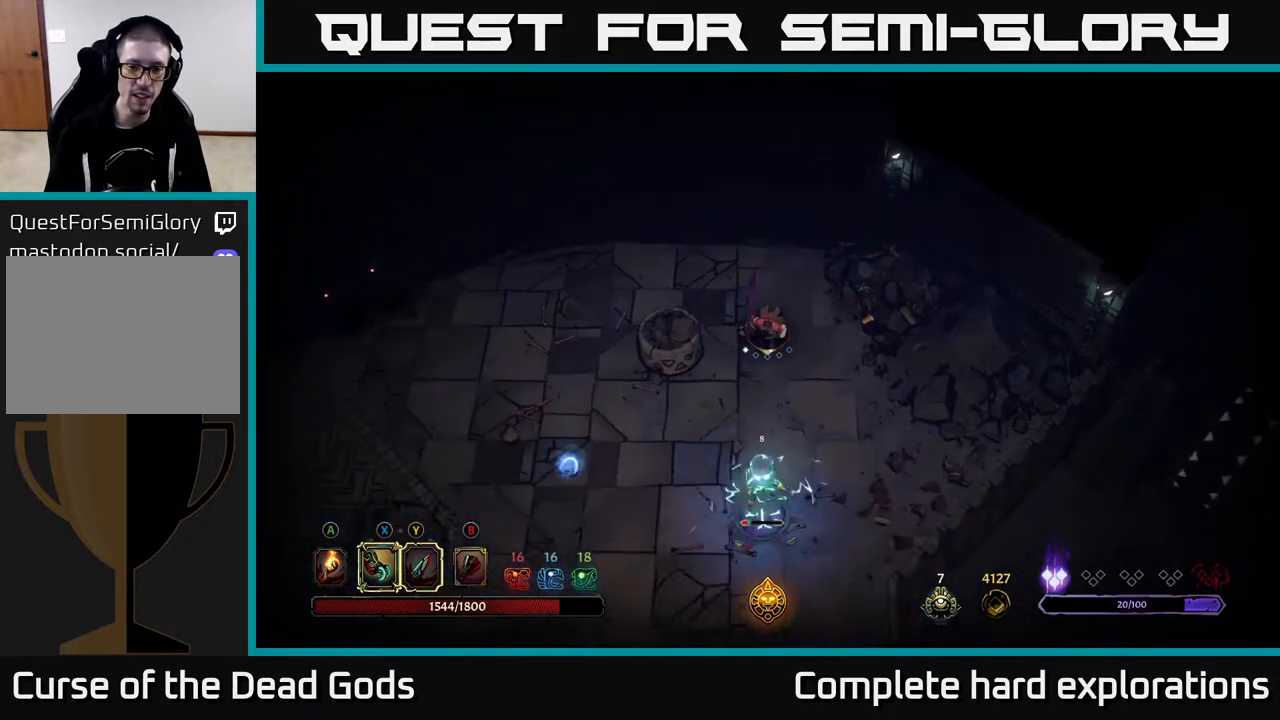
{"buttons": [], "left_stick": "down", "right_stick": "center", "events": [[233, "Y", "down"], [483, "Y", "up"]]}
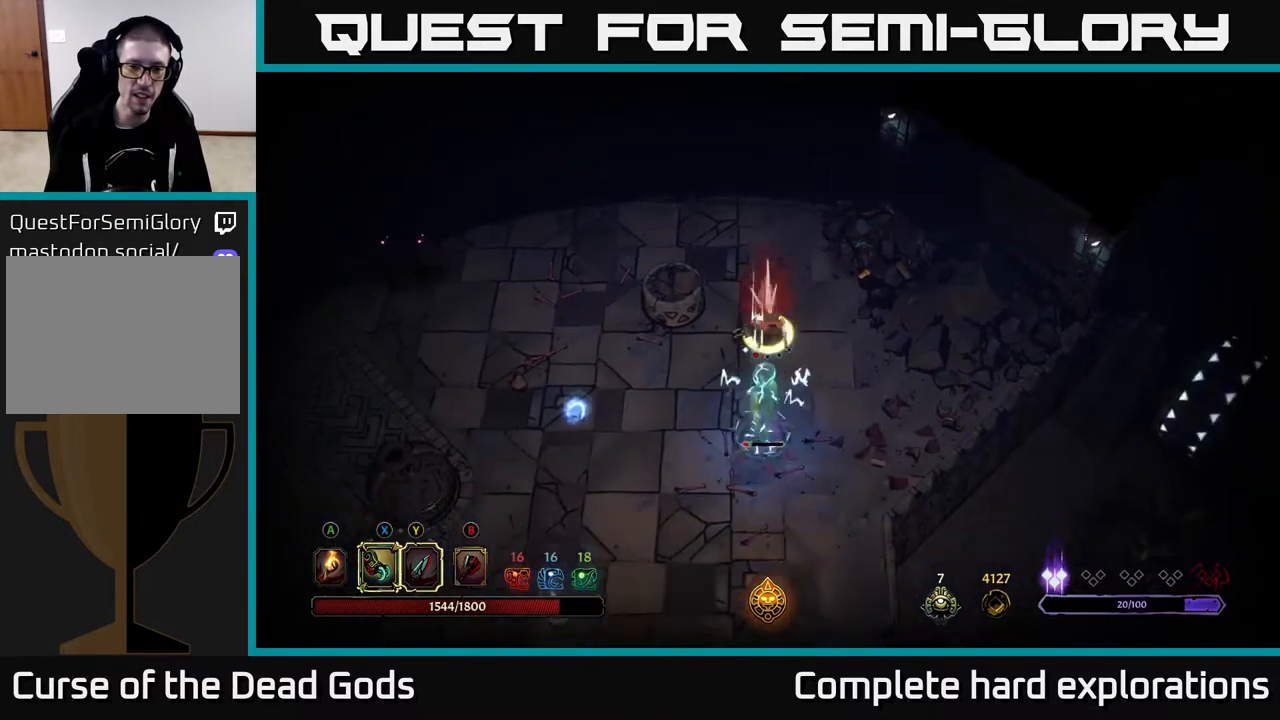
{"buttons": [], "left_stick": "center", "right_stick": "center", "events": [[350, "left_stick", "center"]]}
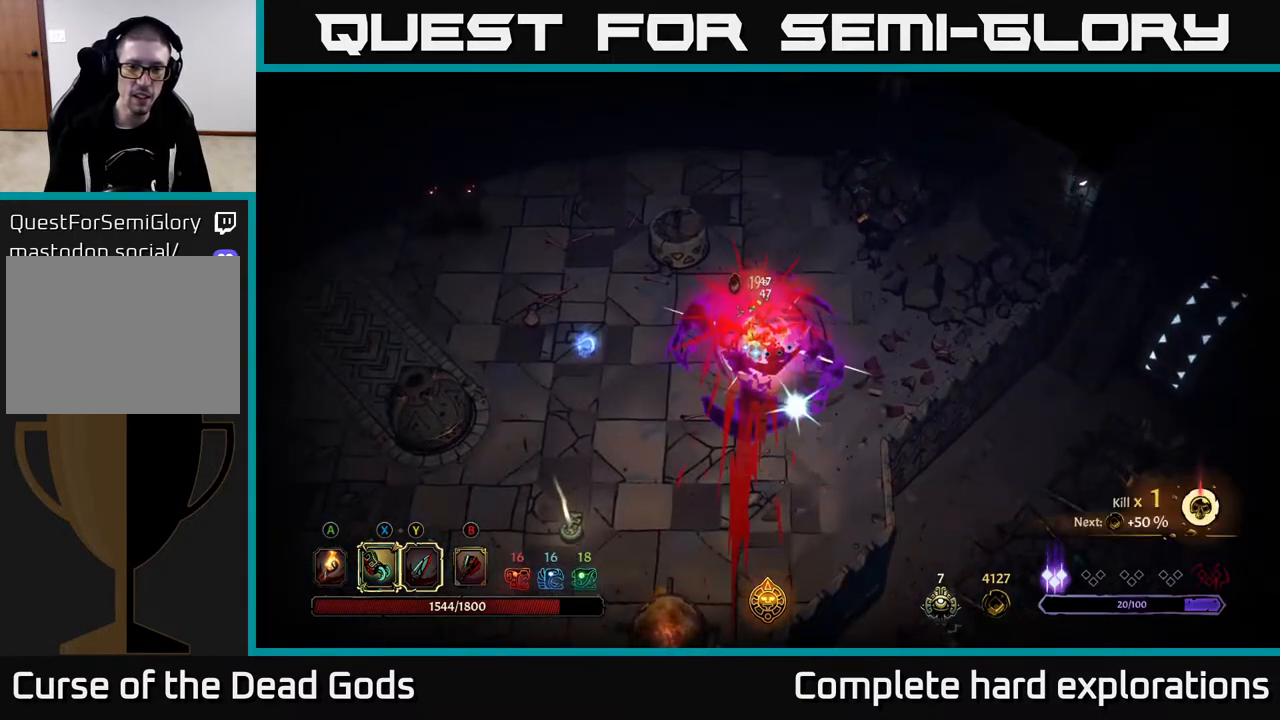
{"buttons": [], "left_stick": "down-left", "right_stick": "center", "events": [[300, "left_stick", "down-left"]]}
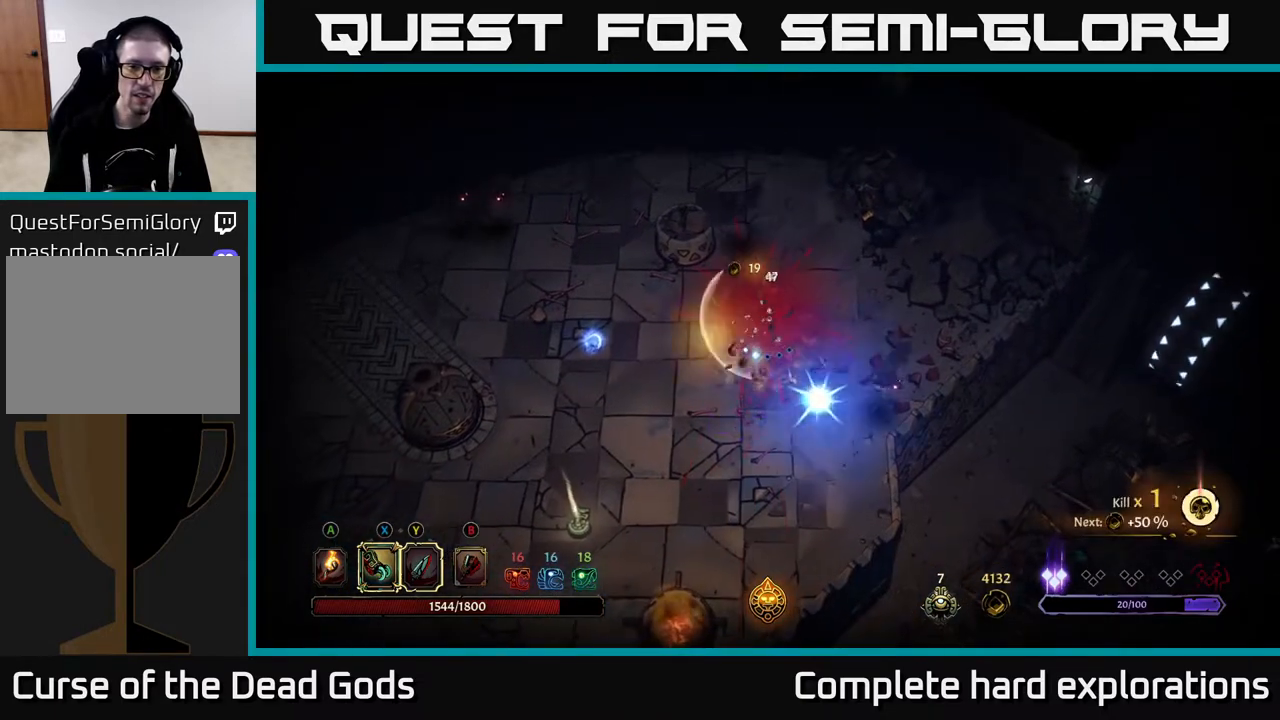
{"buttons": [], "left_stick": "down-left", "right_stick": "center", "events": [[317, "A", "down"], [400, "A", "up"]]}
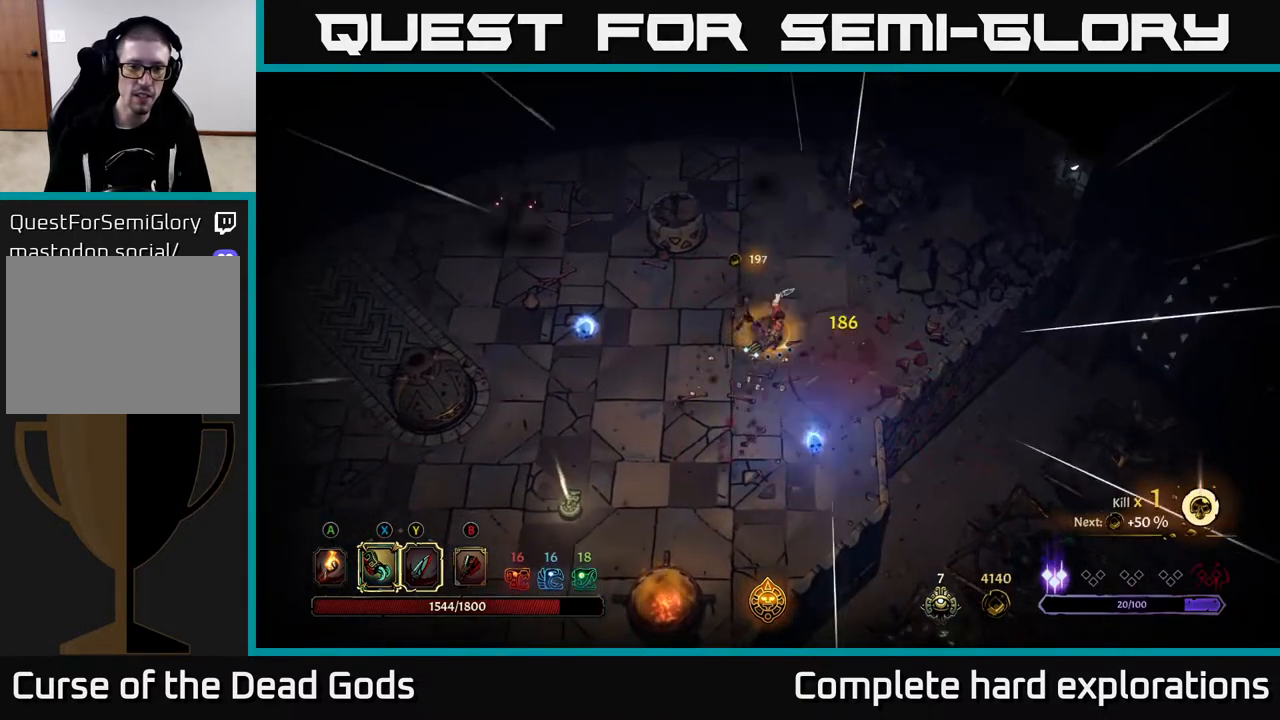
{"buttons": [], "left_stick": "down-left", "right_stick": "center", "events": []}
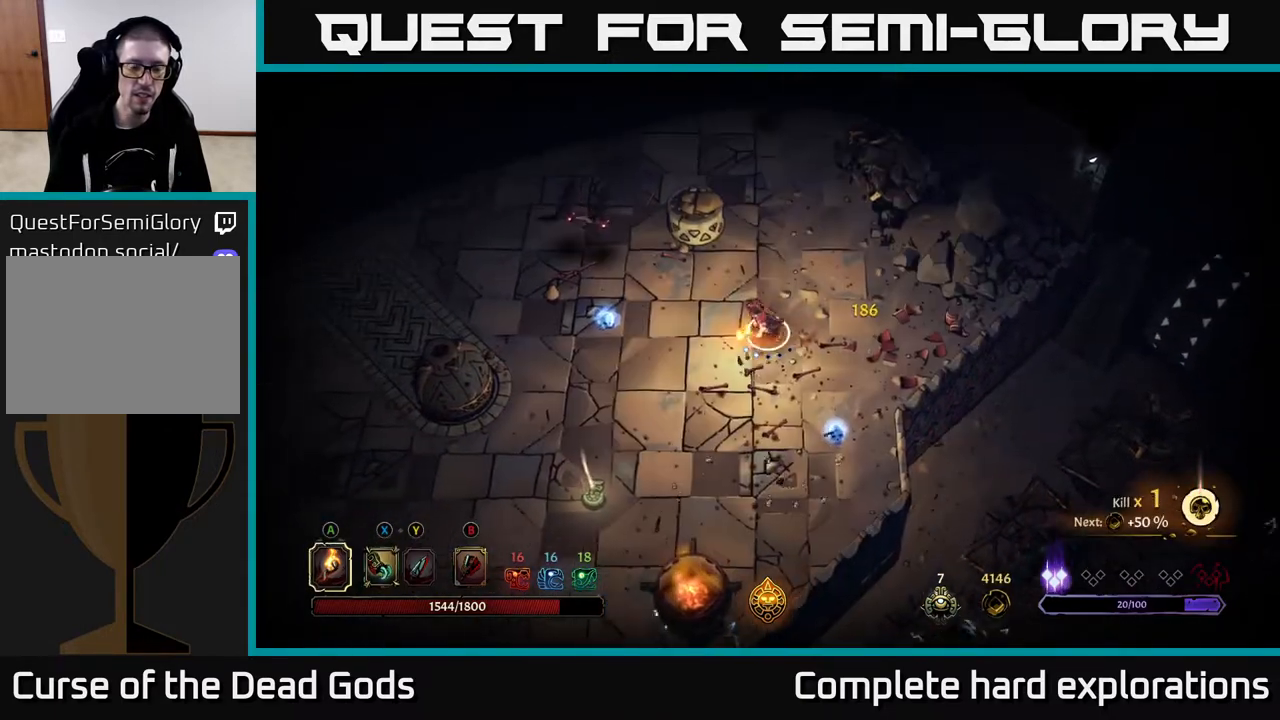
{"buttons": [], "left_stick": "up-left", "right_stick": "center", "events": [[117, "left_stick", "left"], [167, "Y", "down"], [417, "left_stick", "up-left"], [500, "Y", "up"]]}
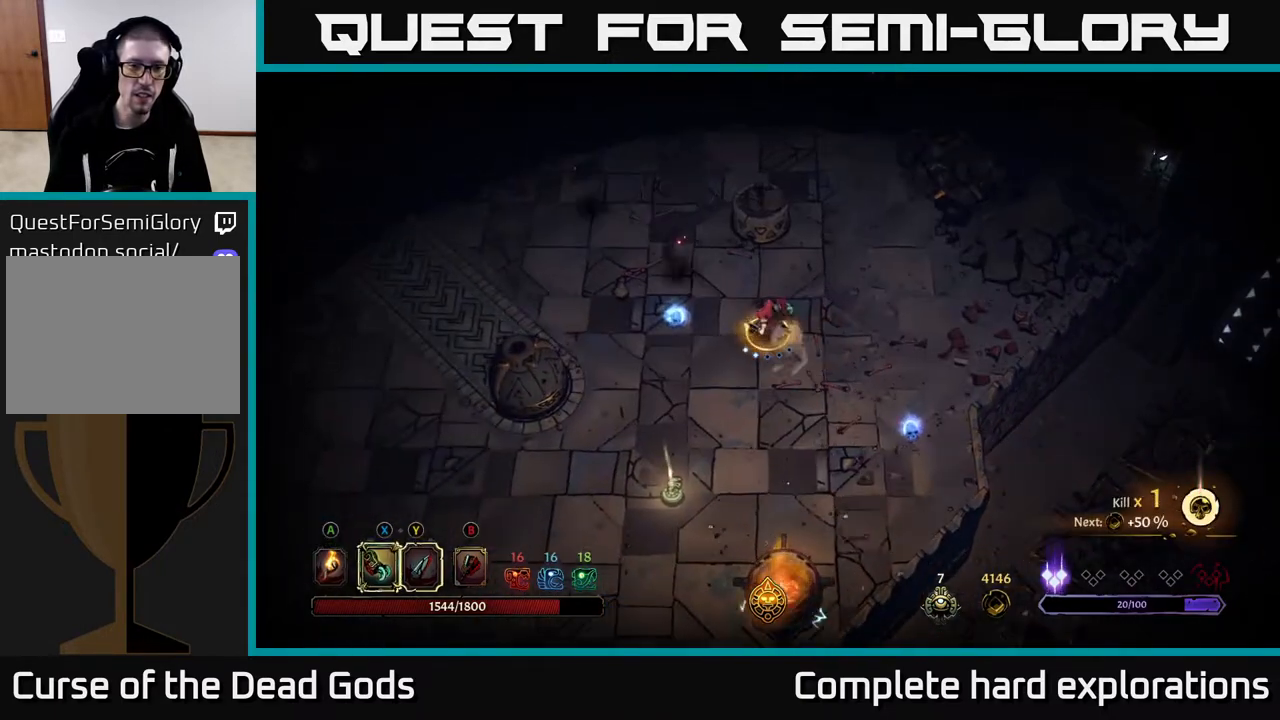
{"buttons": [], "left_stick": "center", "right_stick": "center", "events": [[233, "X", "down"], [300, "X", "up"], [500, "left_stick", "center"]]}
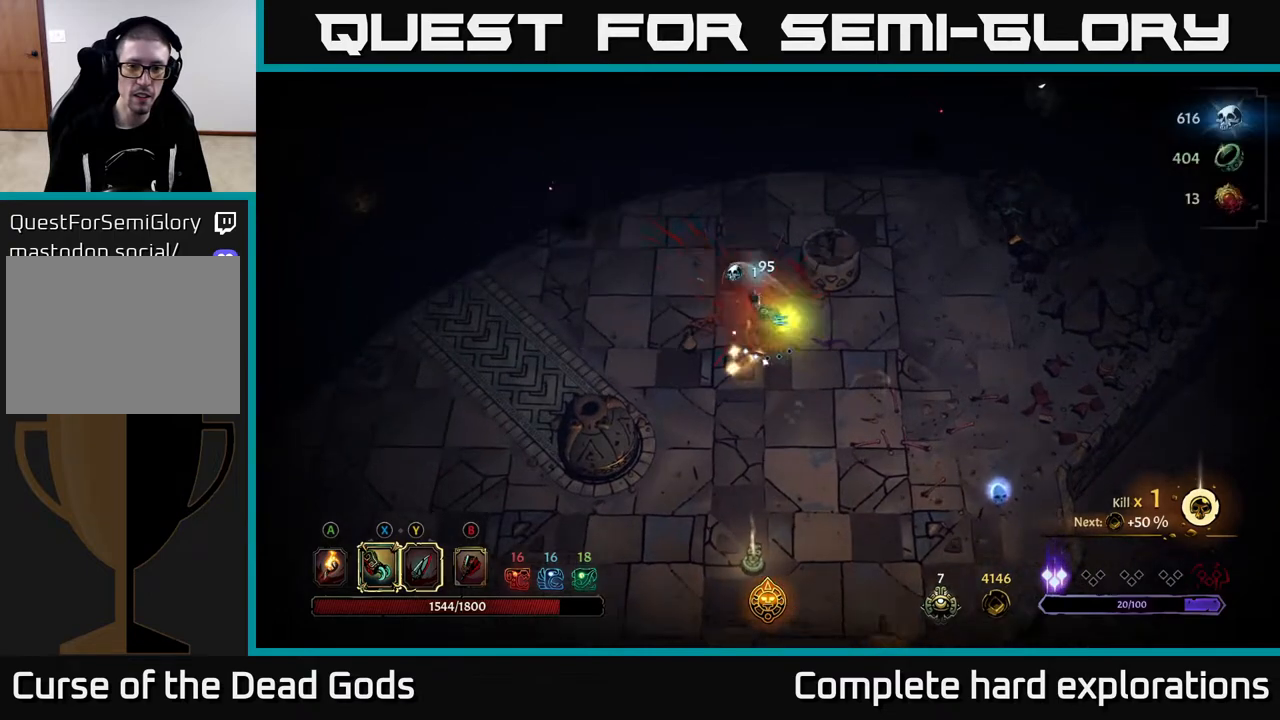
{"buttons": [], "left_stick": "down-right", "right_stick": "center", "events": [[150, "left_stick", "down"], [467, "left_stick", "down-right"]]}
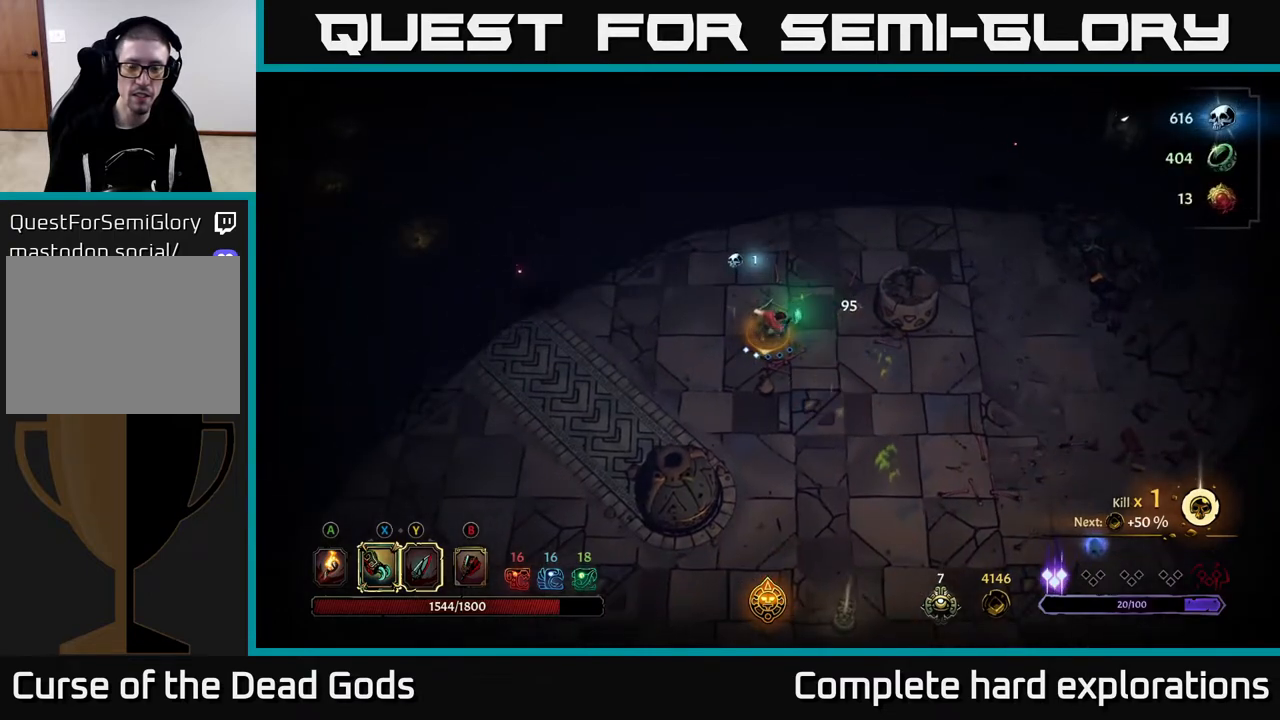
{"buttons": [], "left_stick": "down-right", "right_stick": "center", "events": []}